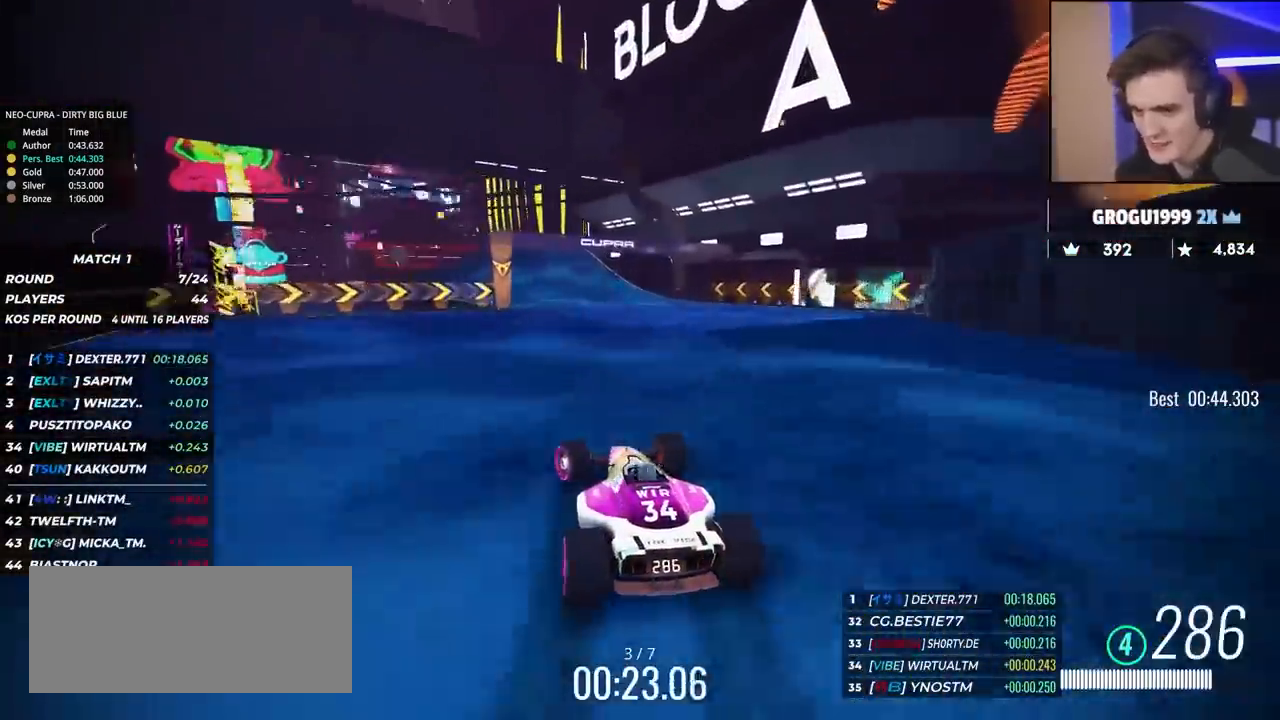
Gameplay with keyboard; each line is a JSON object with the keys held at the frame after it. "events" lists presses ("down") and releases ("up") of "brake", "down", "left", "right" and "up" between this image and that frame as [ms after this image, input, new state], when the widget could be followed in between. No other keys are recorded. Mouse input is not recorded. Key names are as the overlay labels them; some are game actions (e.g. jump) rather than physical keys.
{"keys": ["up"], "events": [[283, "left", "up"]]}
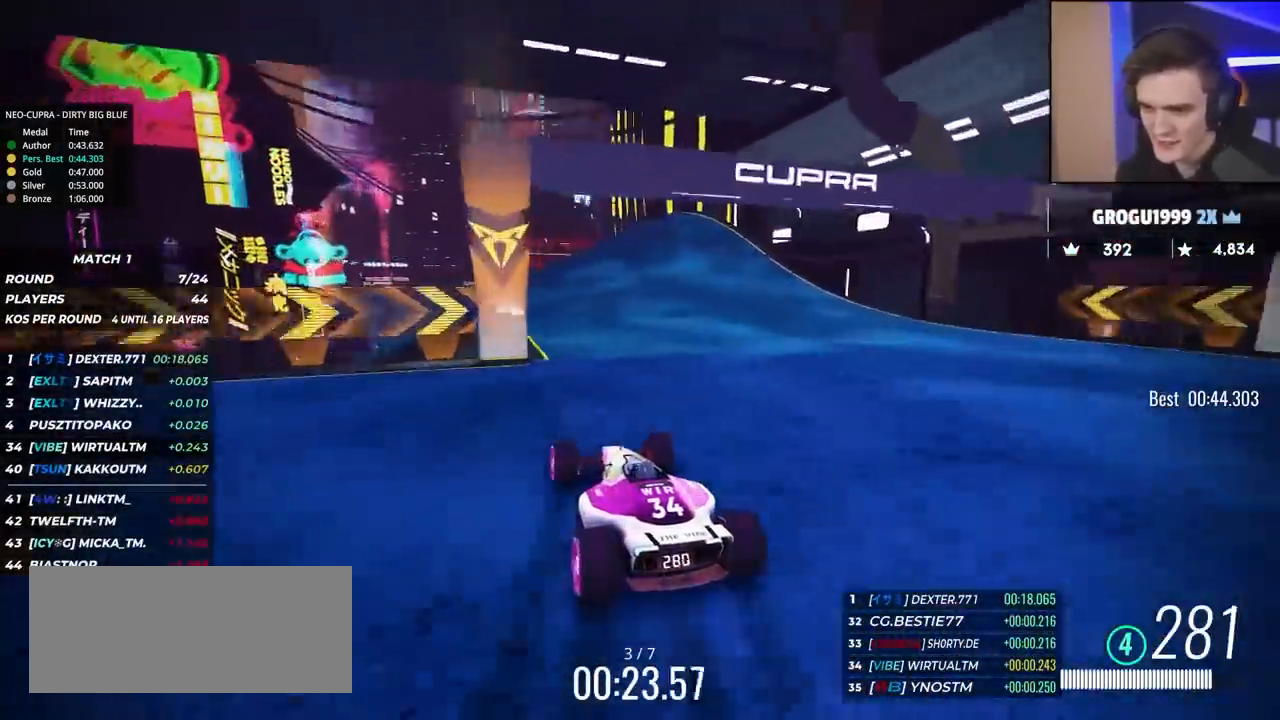
{"keys": ["up"], "events": [[17, "left", "down"], [100, "left", "up"], [350, "left", "down"], [433, "left", "up"]]}
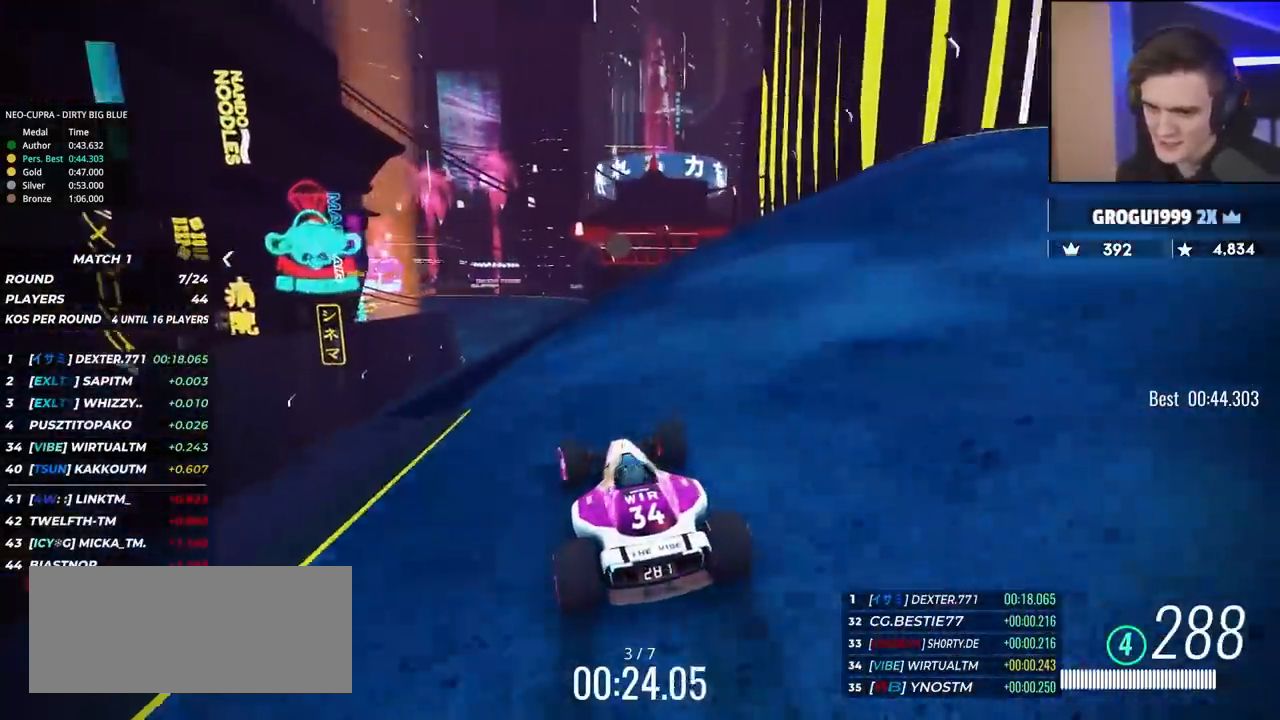
{"keys": ["left", "up"], "events": [[33, "left", "down"], [83, "left", "up"], [500, "left", "down"]]}
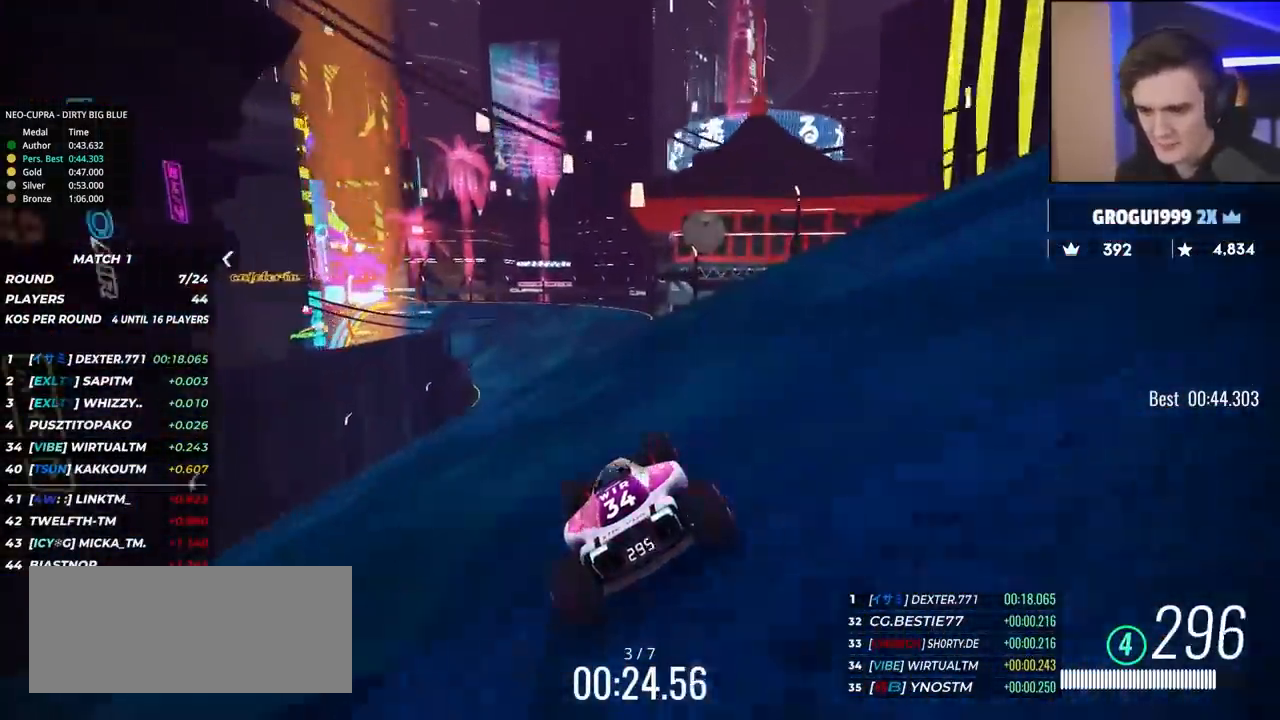
{"keys": ["left", "up"], "events": [[100, "left", "up"], [183, "left", "down"], [333, "left", "up"], [383, "left", "down"]]}
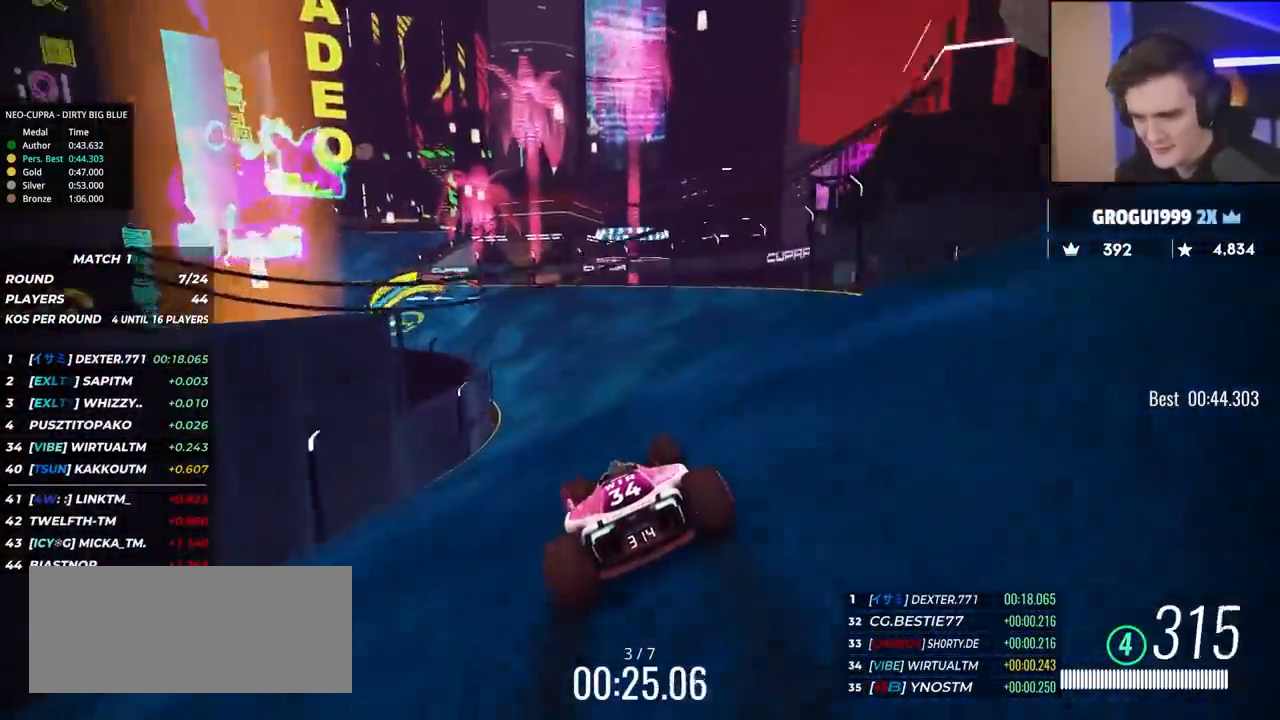
{"keys": ["left", "up"], "events": [[17, "left", "up"], [67, "left", "down"], [117, "up", "up"], [167, "up", "down"]]}
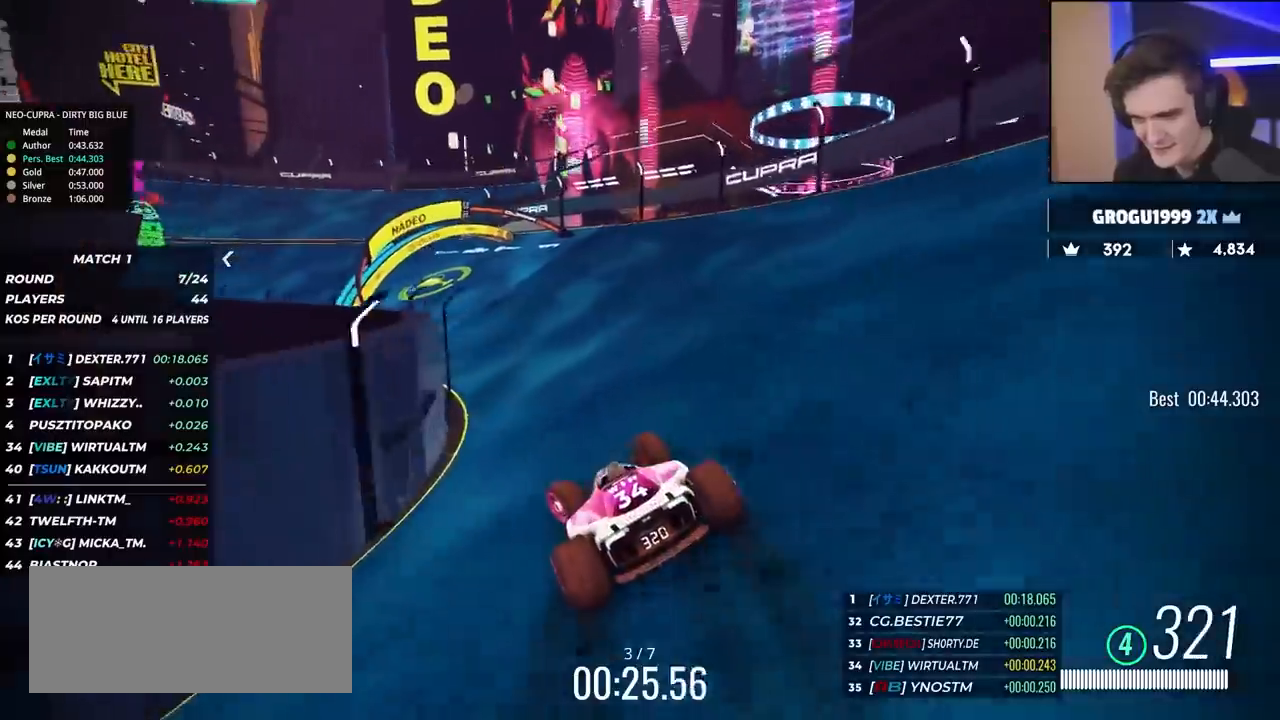
{"keys": ["left", "up"], "events": []}
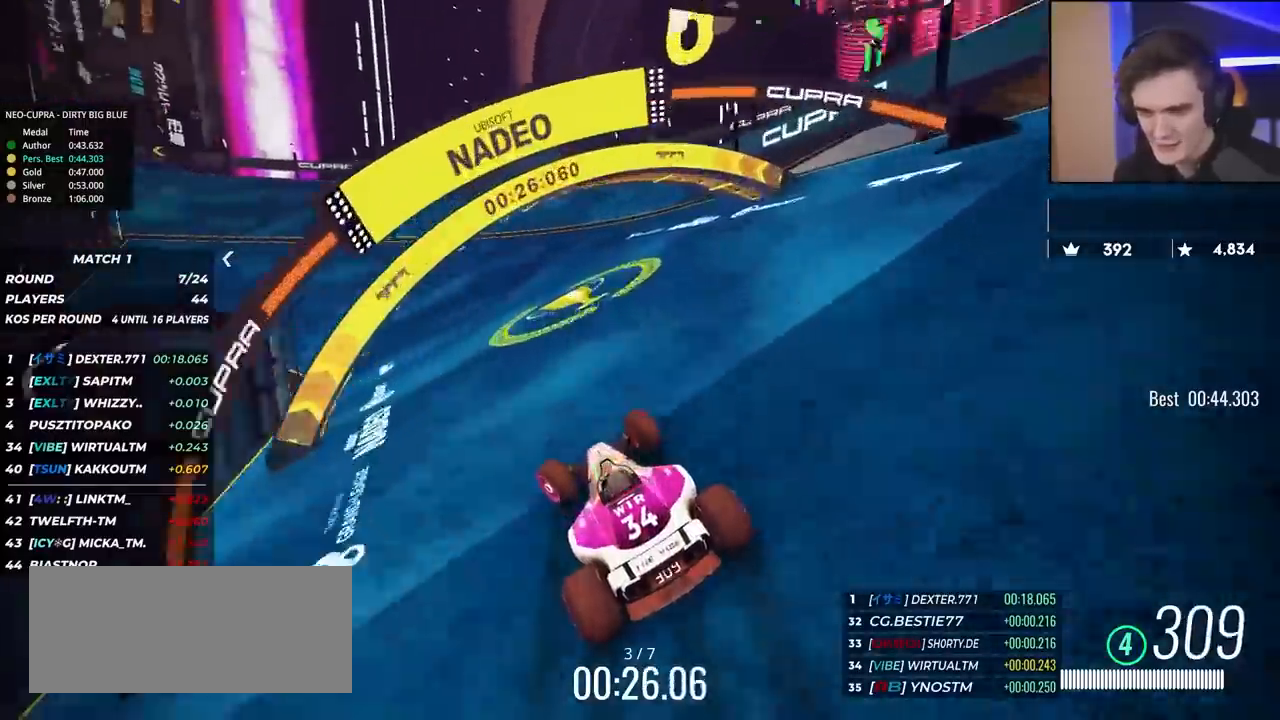
{"keys": ["up"], "events": [[467, "left", "up"]]}
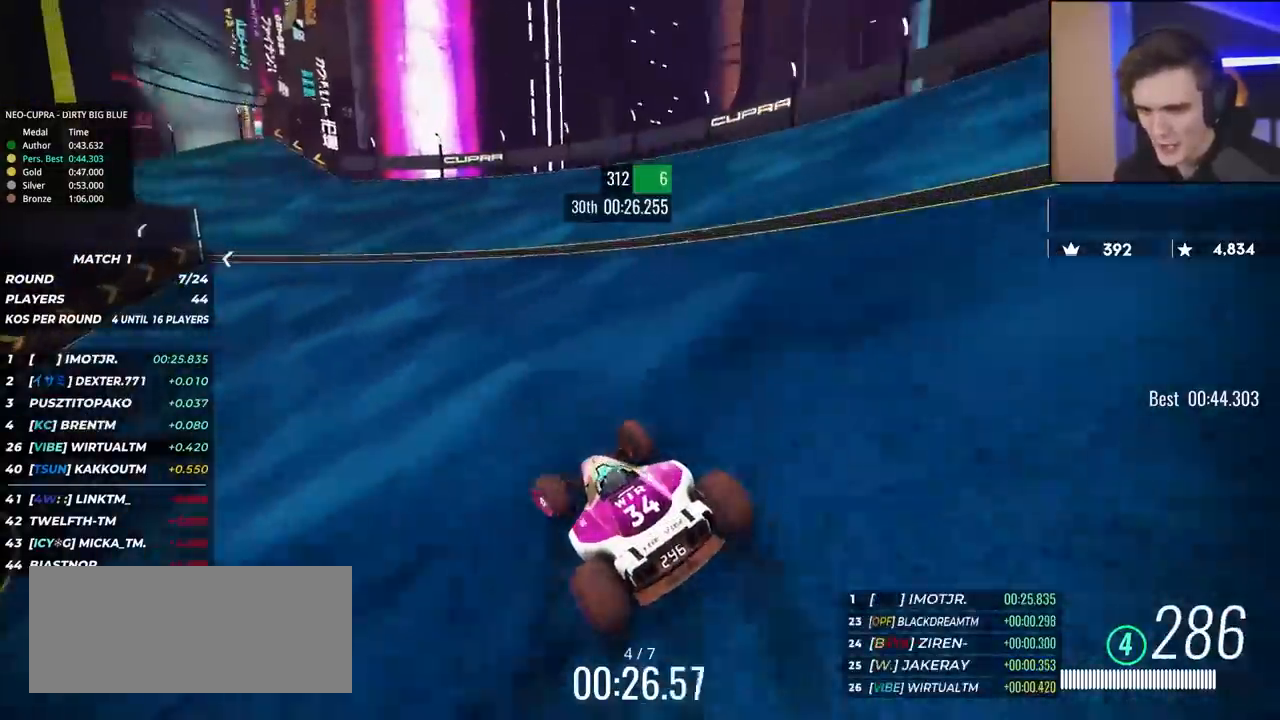
{"keys": ["left", "up"], "events": [[100, "left", "down"], [250, "left", "up"], [350, "left", "down"]]}
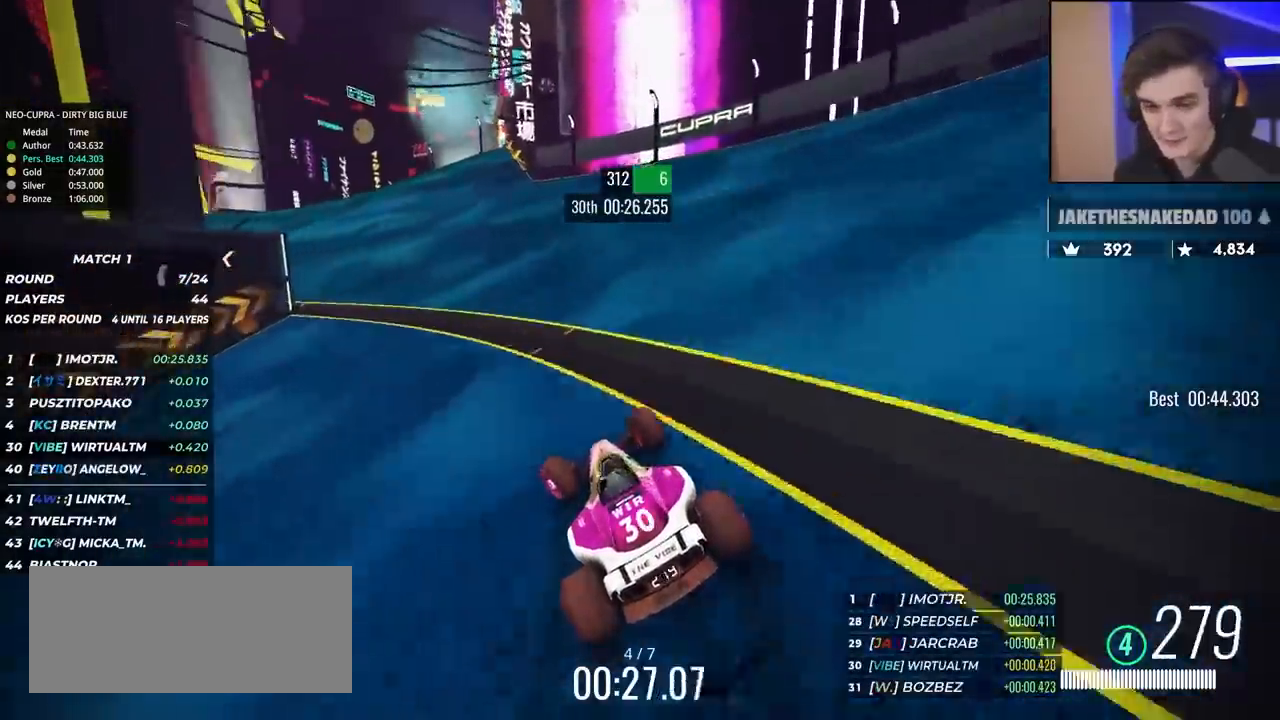
{"keys": ["left", "up"], "events": [[33, "left", "up"], [117, "left", "down"], [167, "left", "up"], [367, "left", "down"]]}
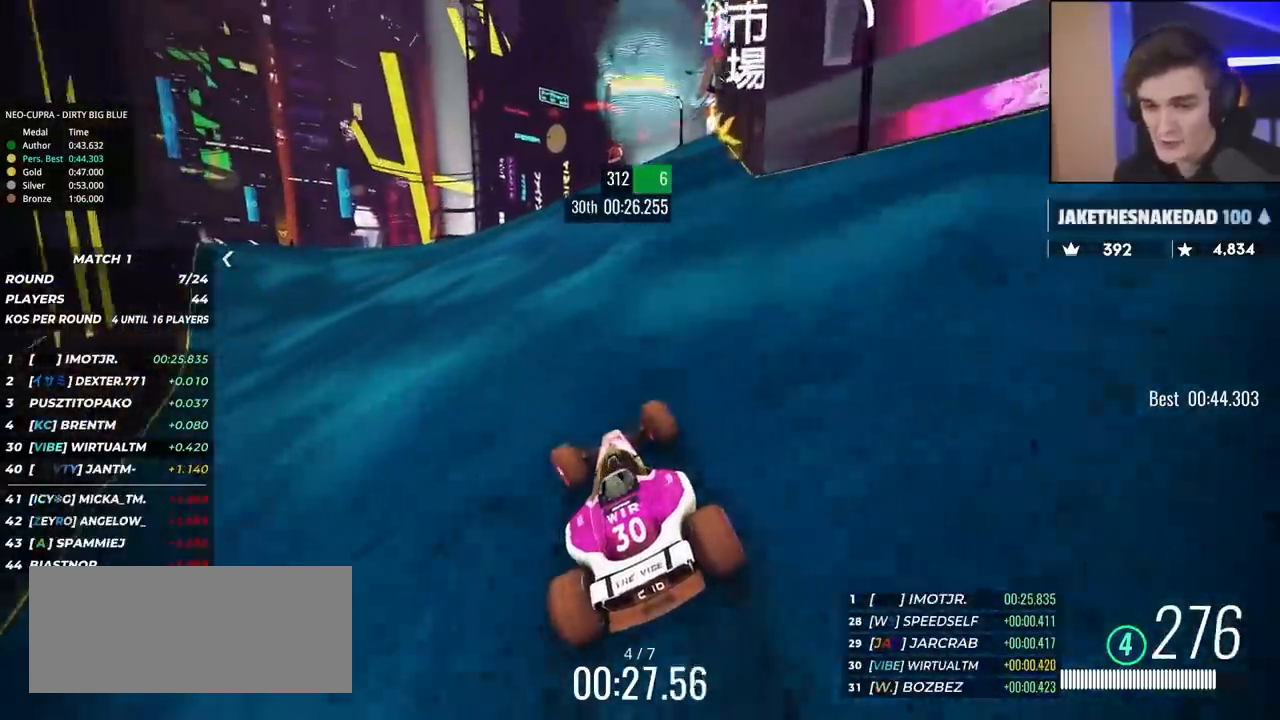
{"keys": ["up"], "events": [[133, "left", "up"], [283, "left", "down"], [367, "left", "up"]]}
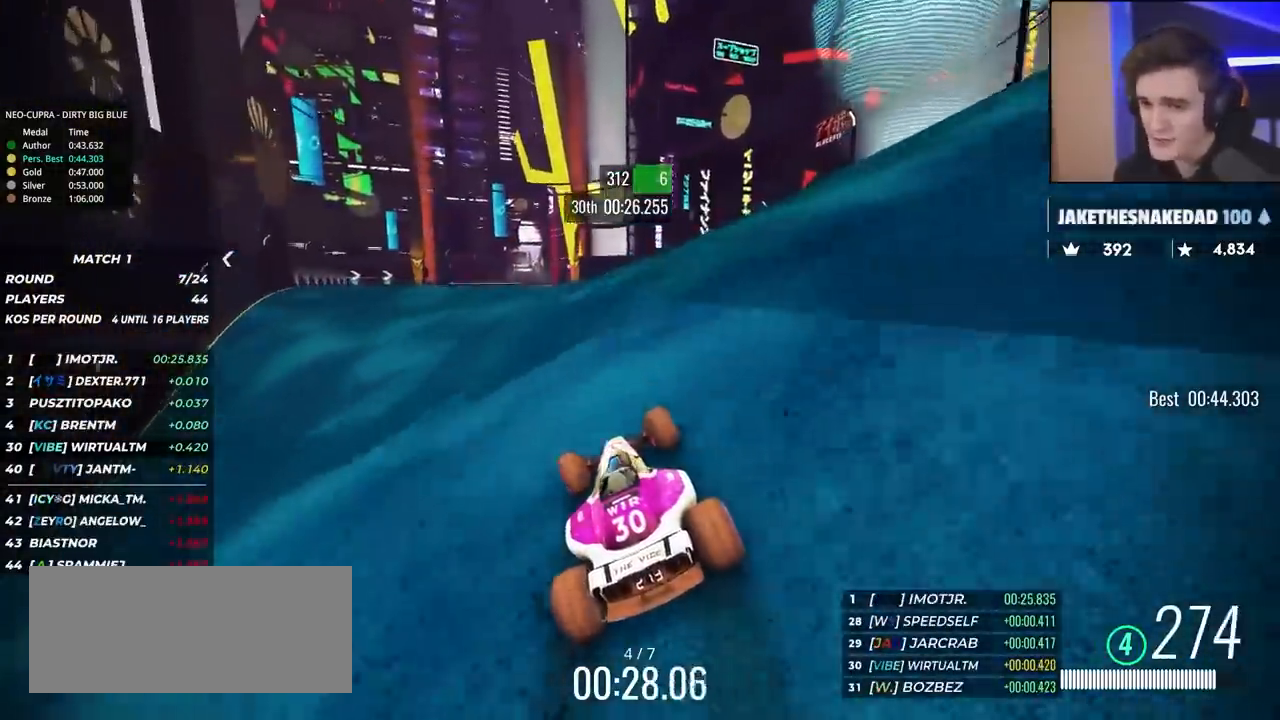
{"keys": ["up"], "events": [[67, "left", "down"], [150, "left", "up"], [350, "left", "down"], [433, "left", "up"]]}
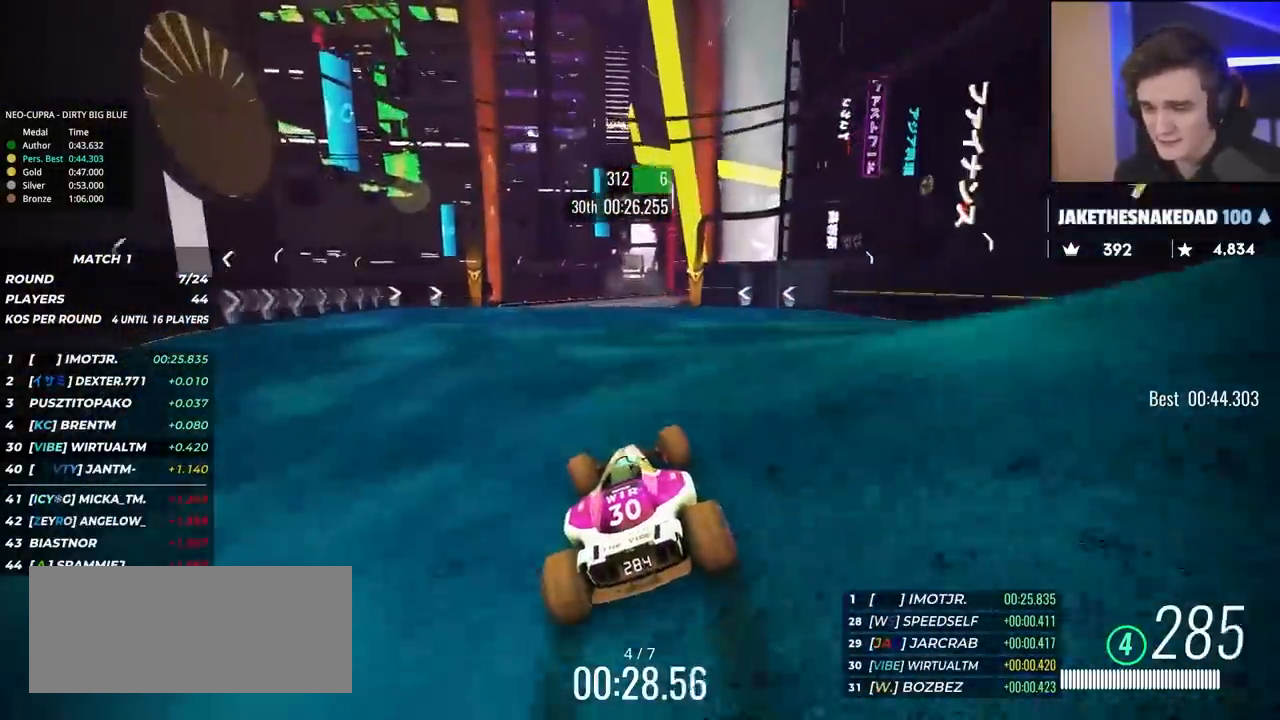
{"keys": ["up"], "events": [[167, "right", "down"], [400, "right", "up"]]}
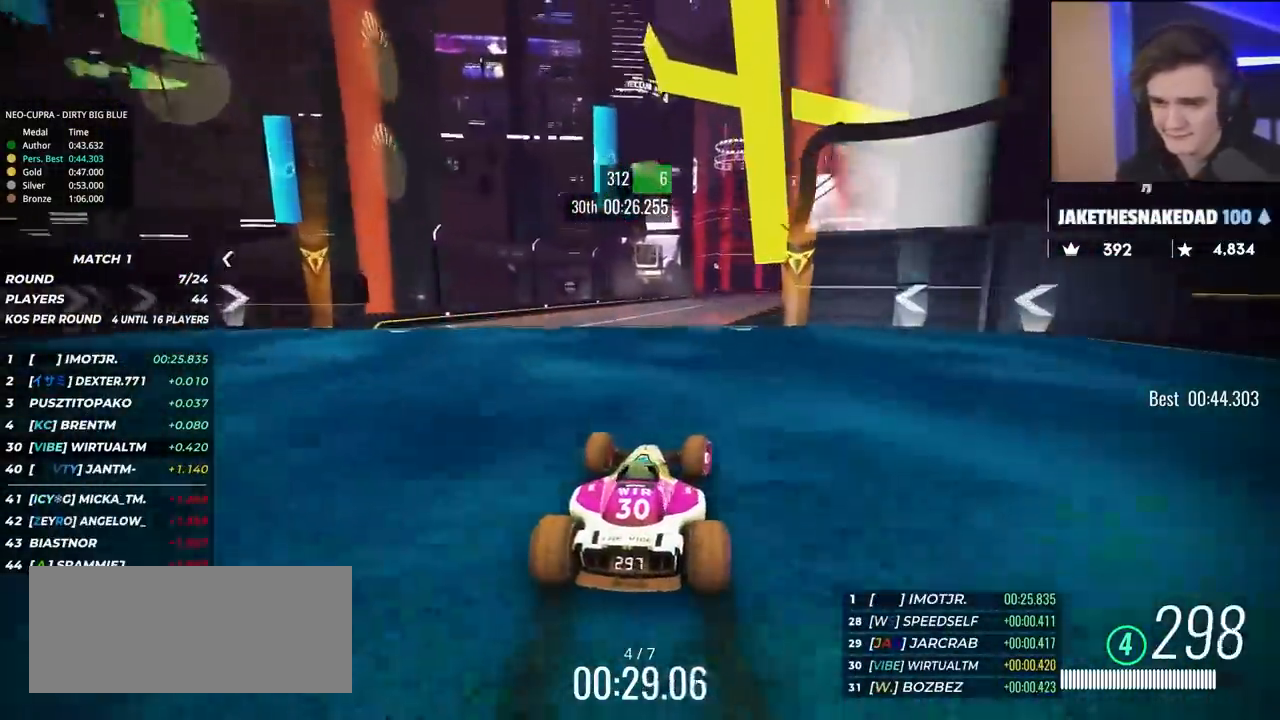
{"keys": ["right", "up"], "events": [[233, "left", "down"], [283, "left", "up"], [367, "right", "down"]]}
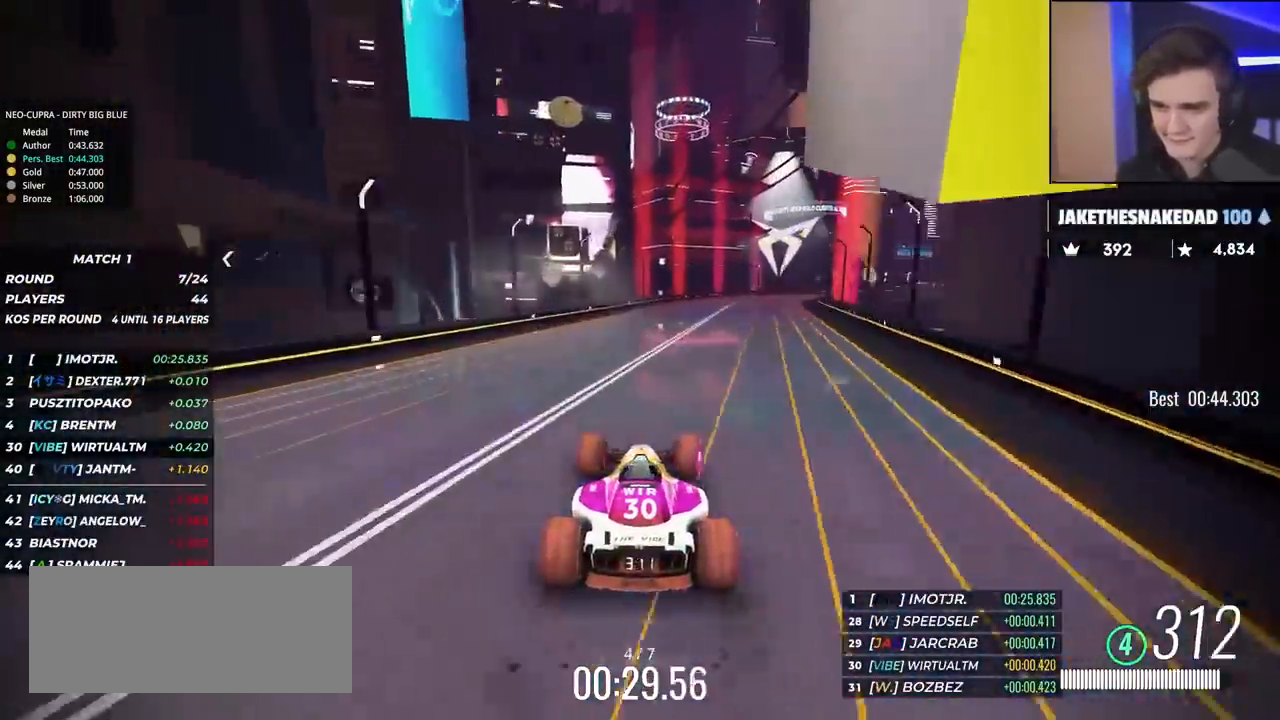
{"keys": ["up"], "events": [[150, "right", "up"], [250, "right", "down"], [433, "right", "up"]]}
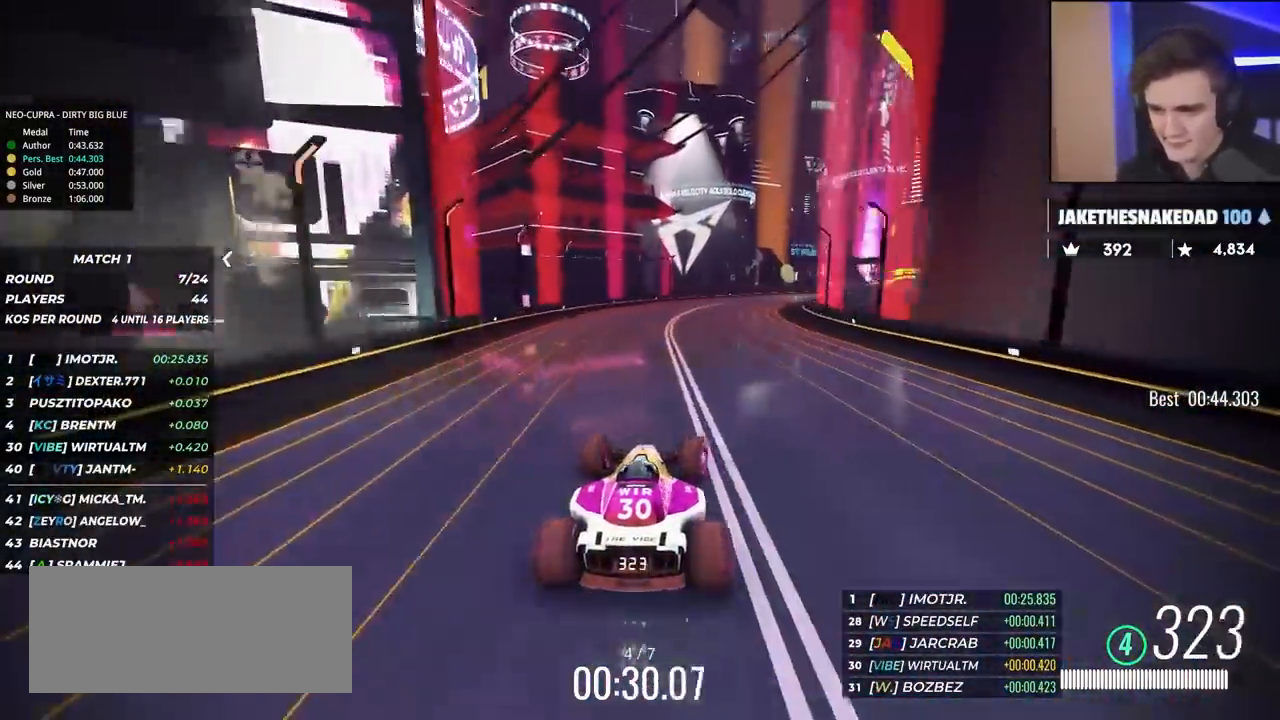
{"keys": ["right", "up"], "events": [[83, "right", "down"], [217, "right", "up"], [400, "right", "down"]]}
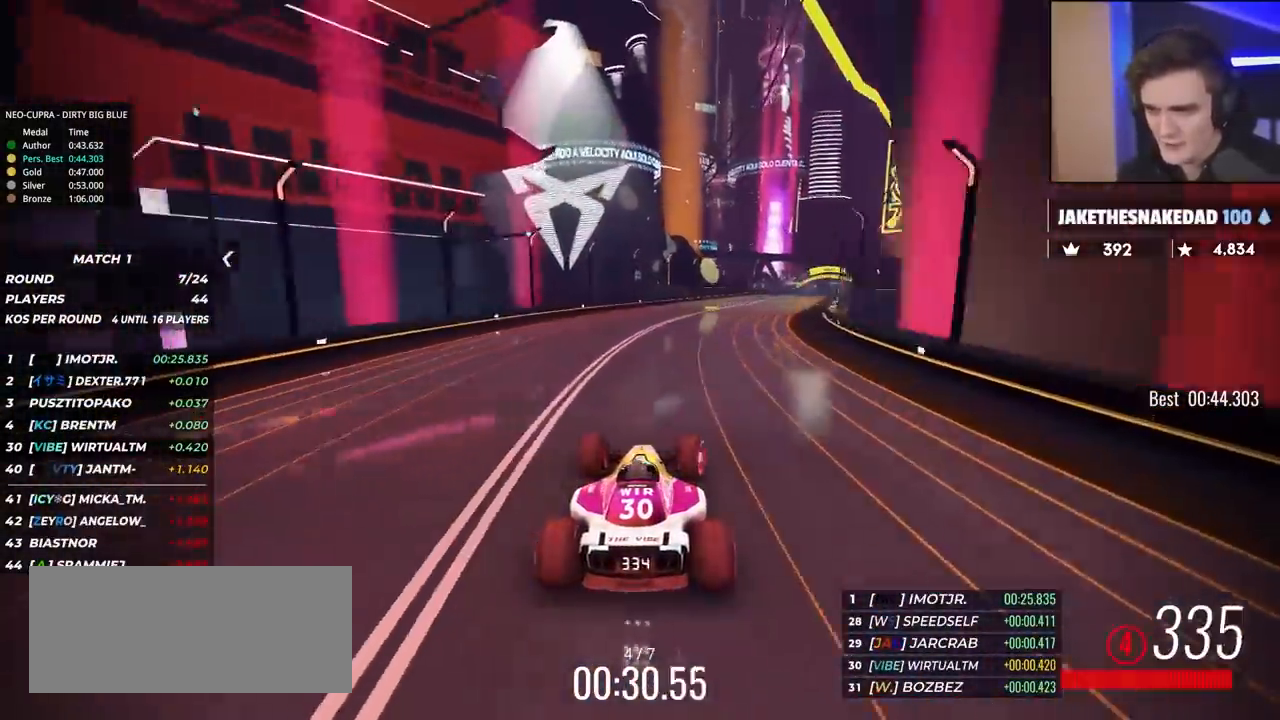
{"keys": ["up"], "events": [[50, "right", "up"], [183, "right", "down"], [283, "right", "up"]]}
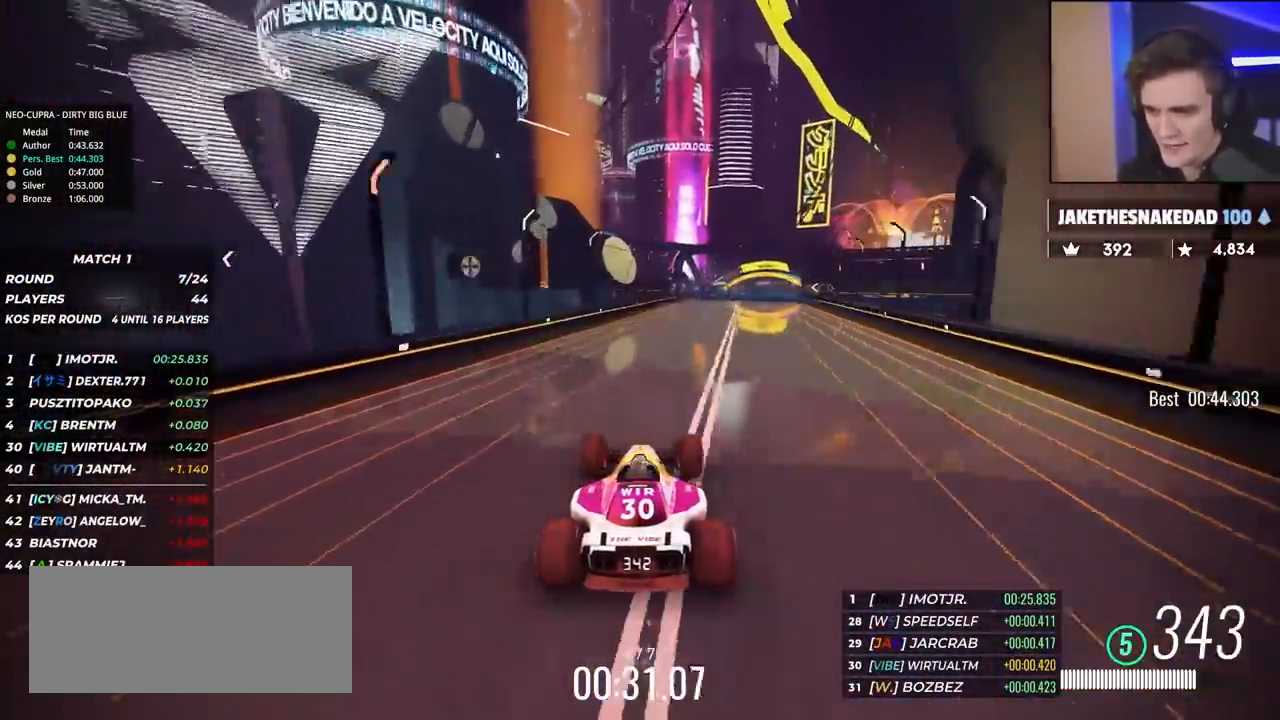
{"keys": ["up"], "events": [[67, "right", "down"], [250, "right", "up"]]}
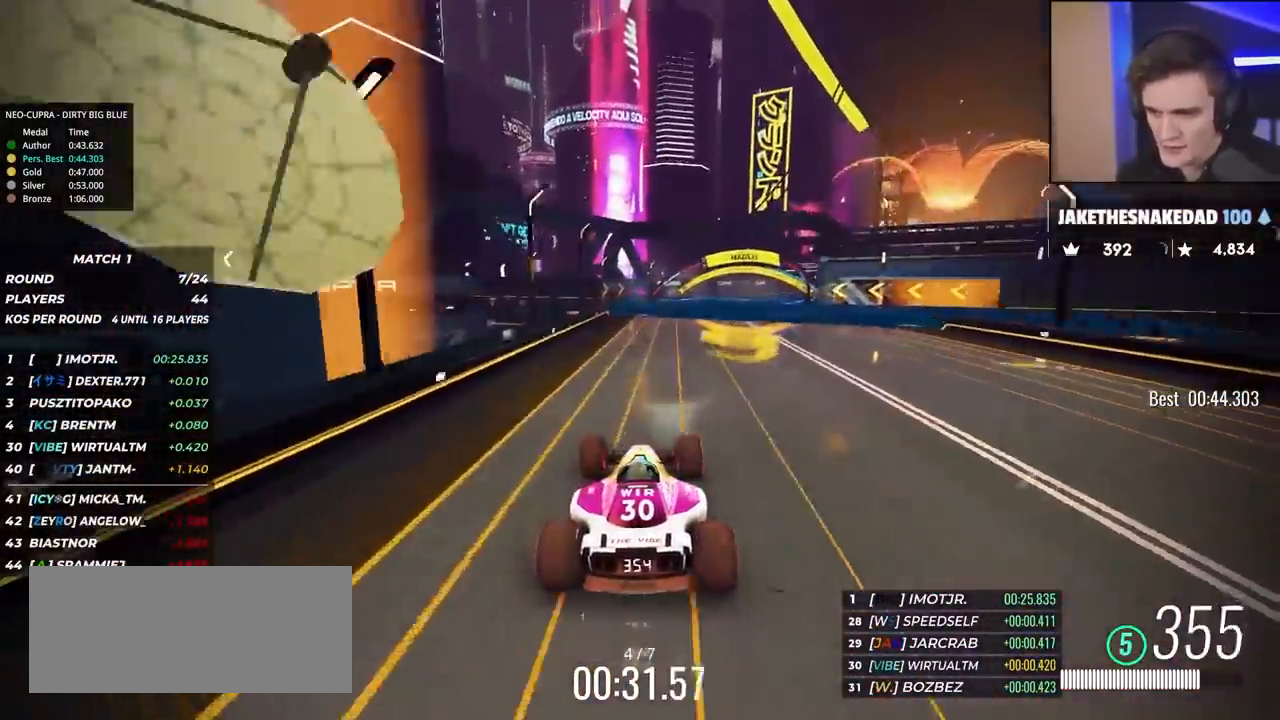
{"keys": ["right"], "events": [[33, "right", "down"], [117, "right", "up"], [267, "right", "down"], [500, "up", "up"]]}
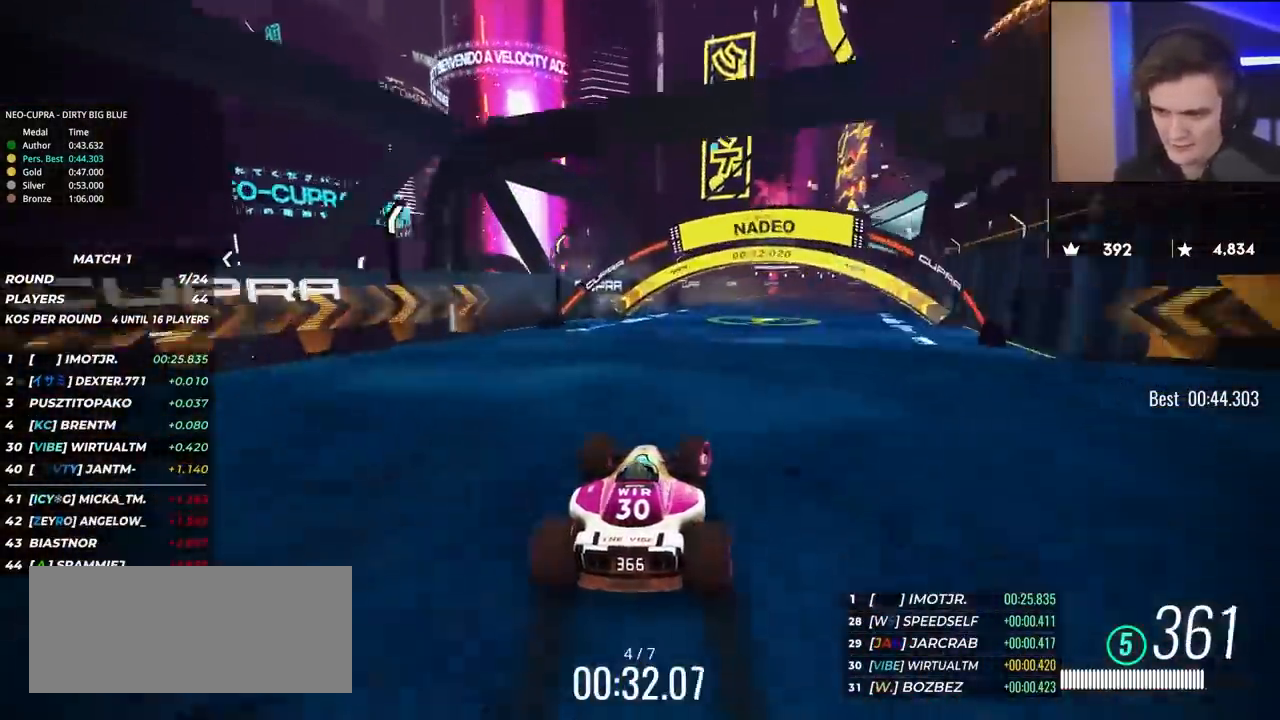
{"keys": ["right", "up"], "events": [[100, "up", "down"], [367, "right", "up"], [467, "right", "down"]]}
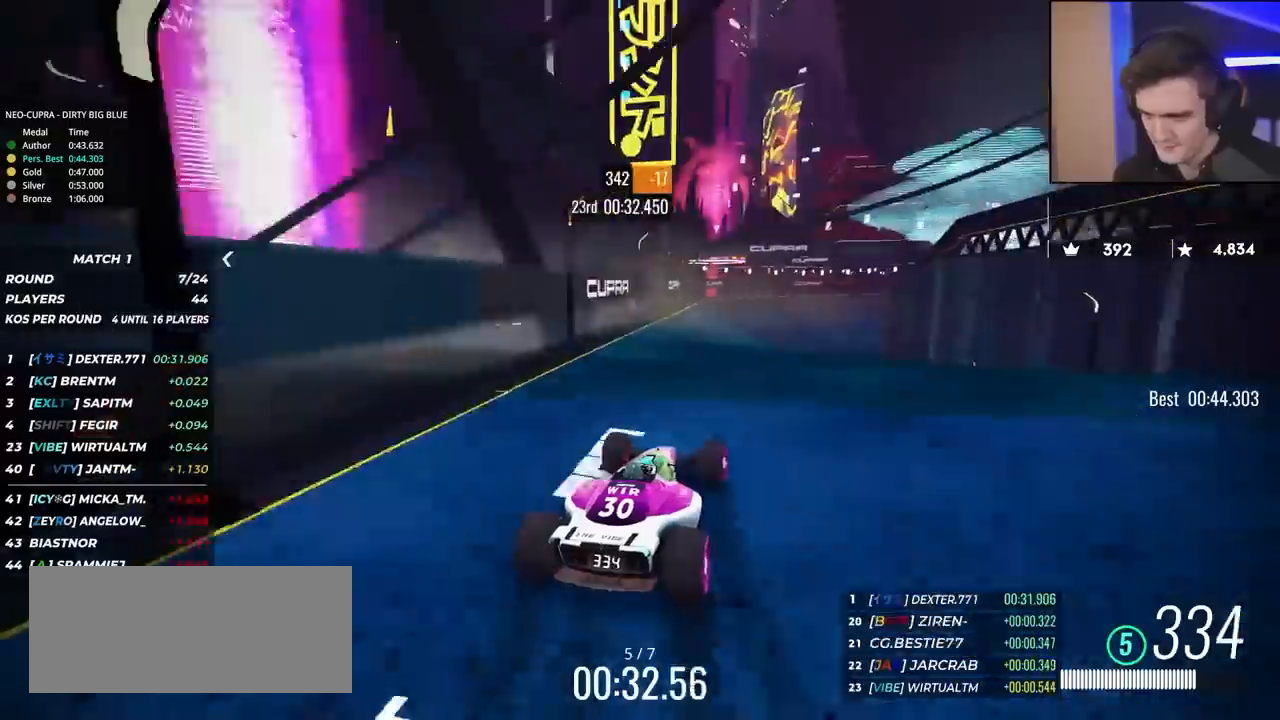
{"keys": ["right", "up"], "events": []}
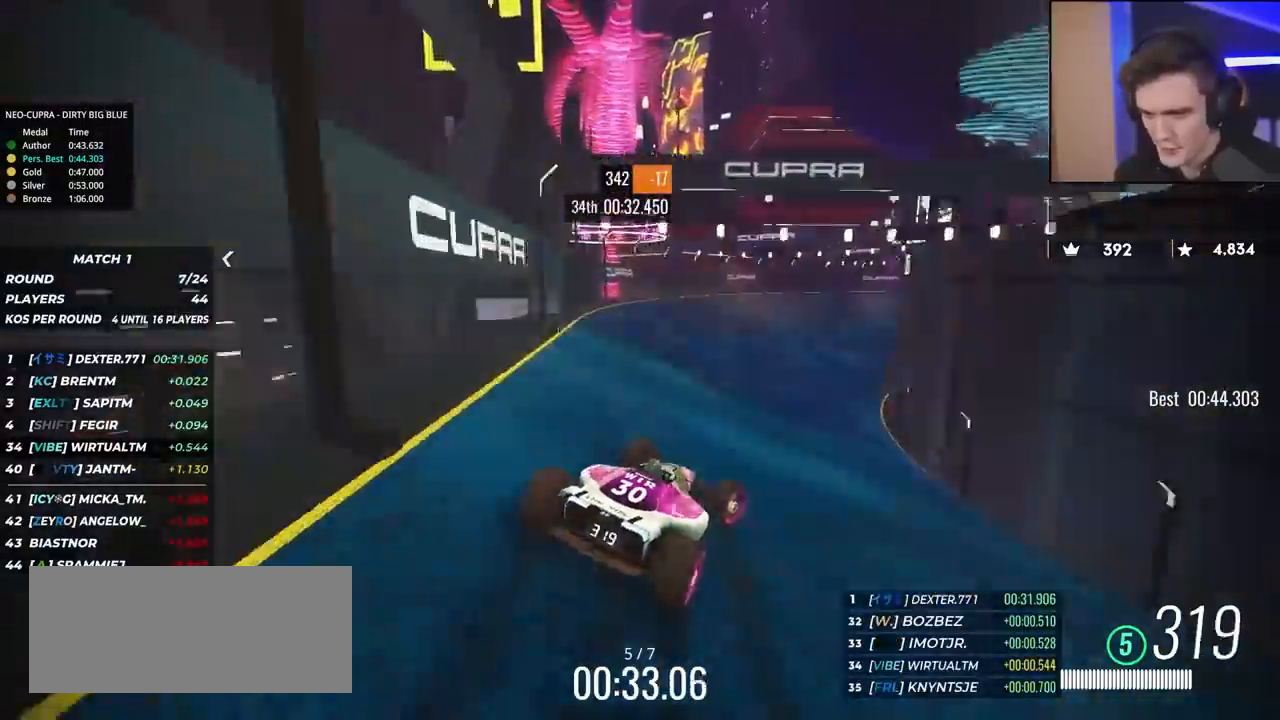
{"keys": ["up"], "events": [[167, "right", "up"], [417, "right", "down"], [500, "right", "up"]]}
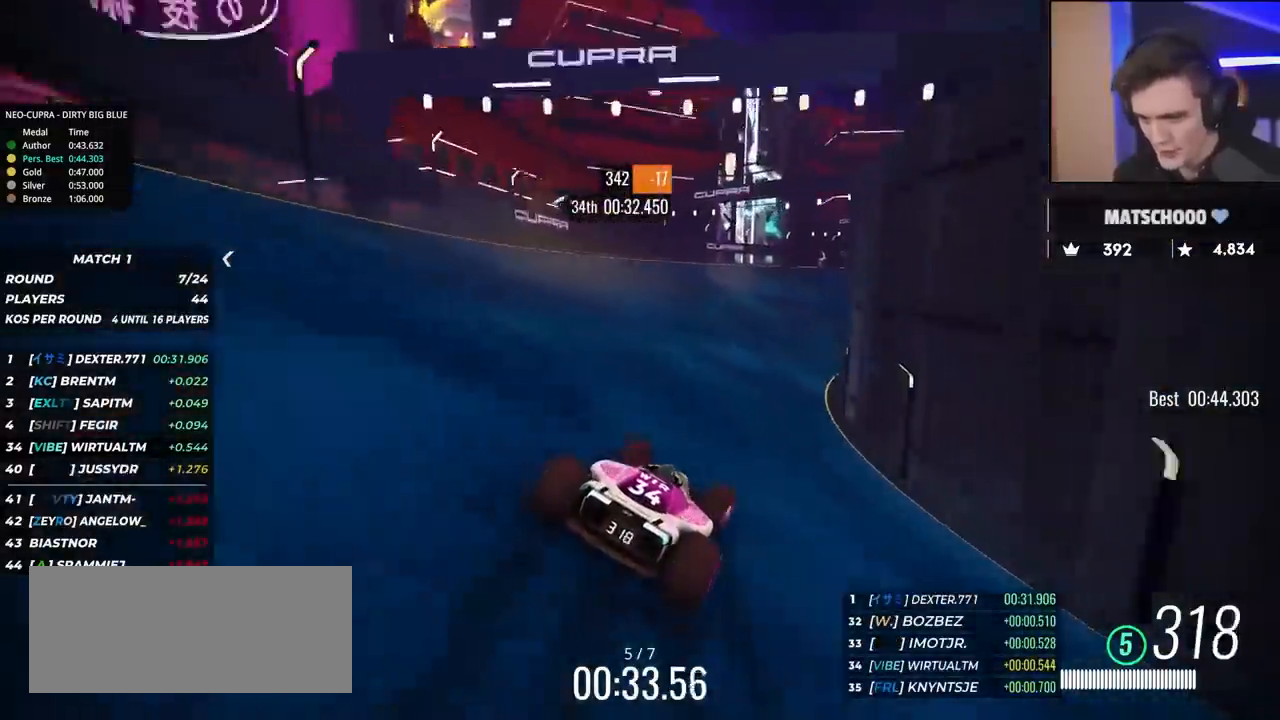
{"keys": ["right", "up"], "events": [[83, "right", "down"]]}
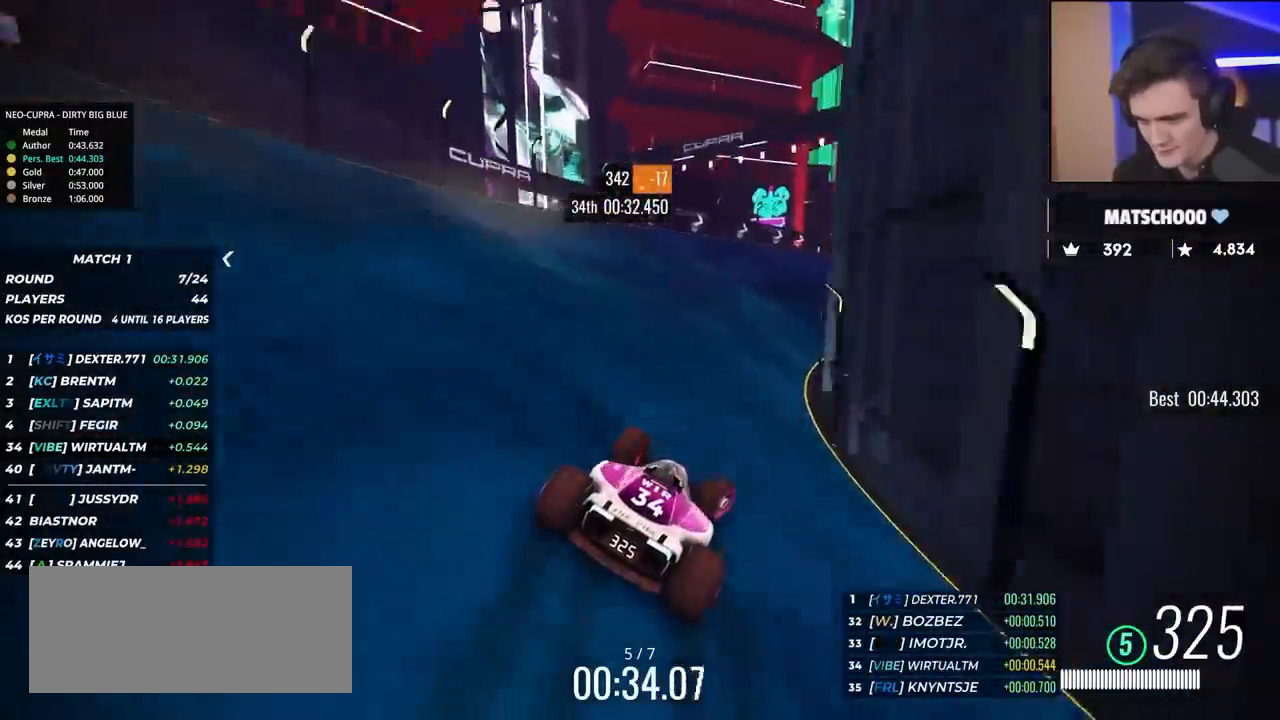
{"keys": ["right", "up"], "events": []}
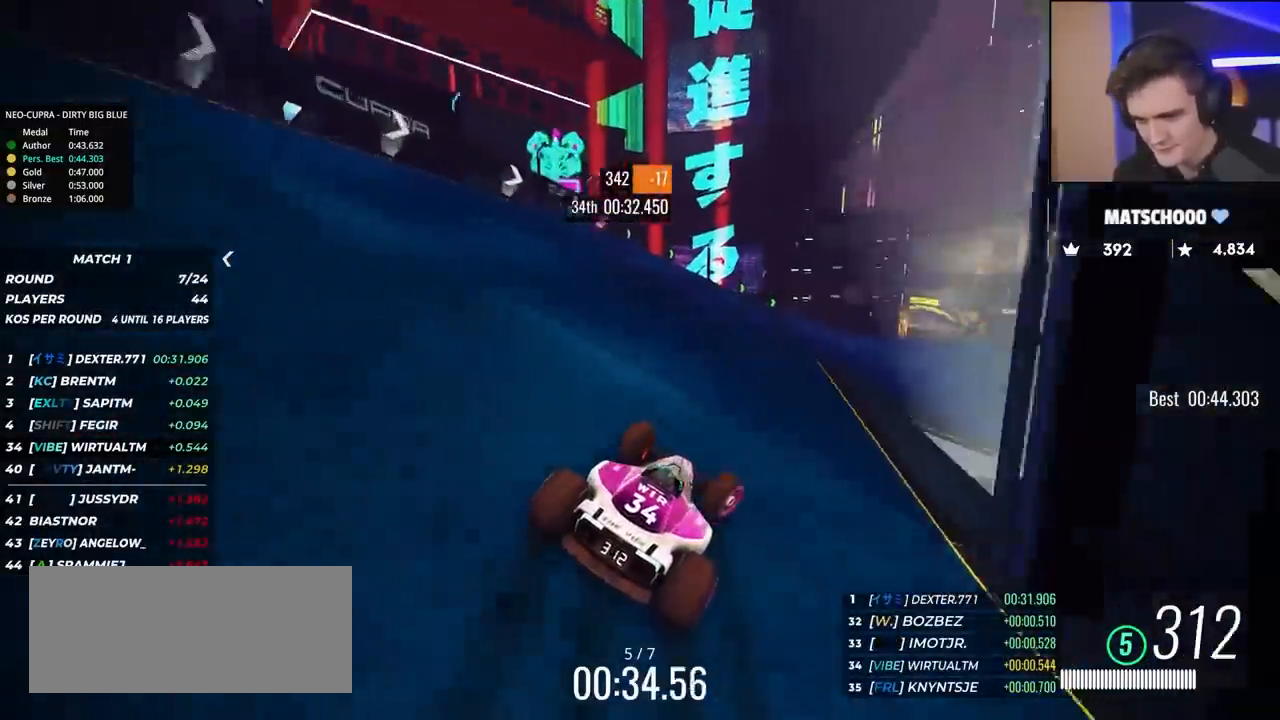
{"keys": ["up"], "events": [[83, "right", "up"], [167, "right", "down"], [350, "right", "up"]]}
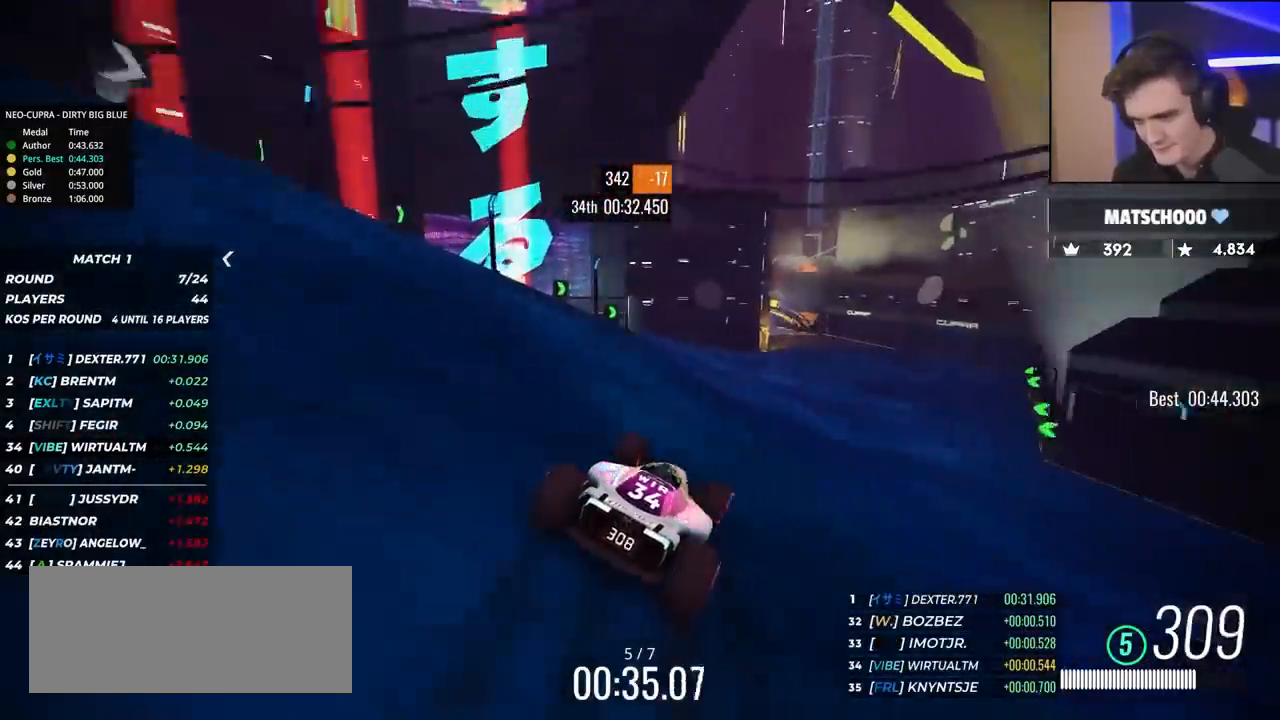
{"keys": ["right", "up"], "events": [[383, "right", "down"]]}
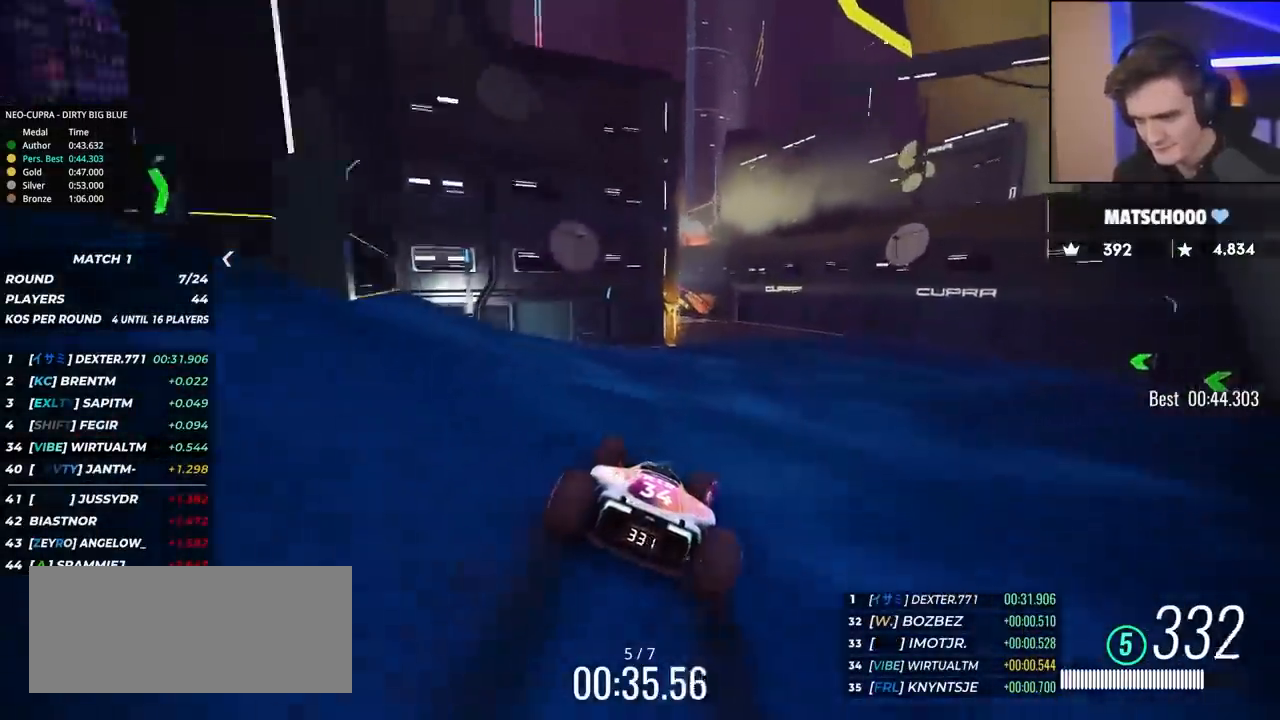
{"keys": ["left", "up"], "events": [[100, "right", "up"], [150, "left", "down"]]}
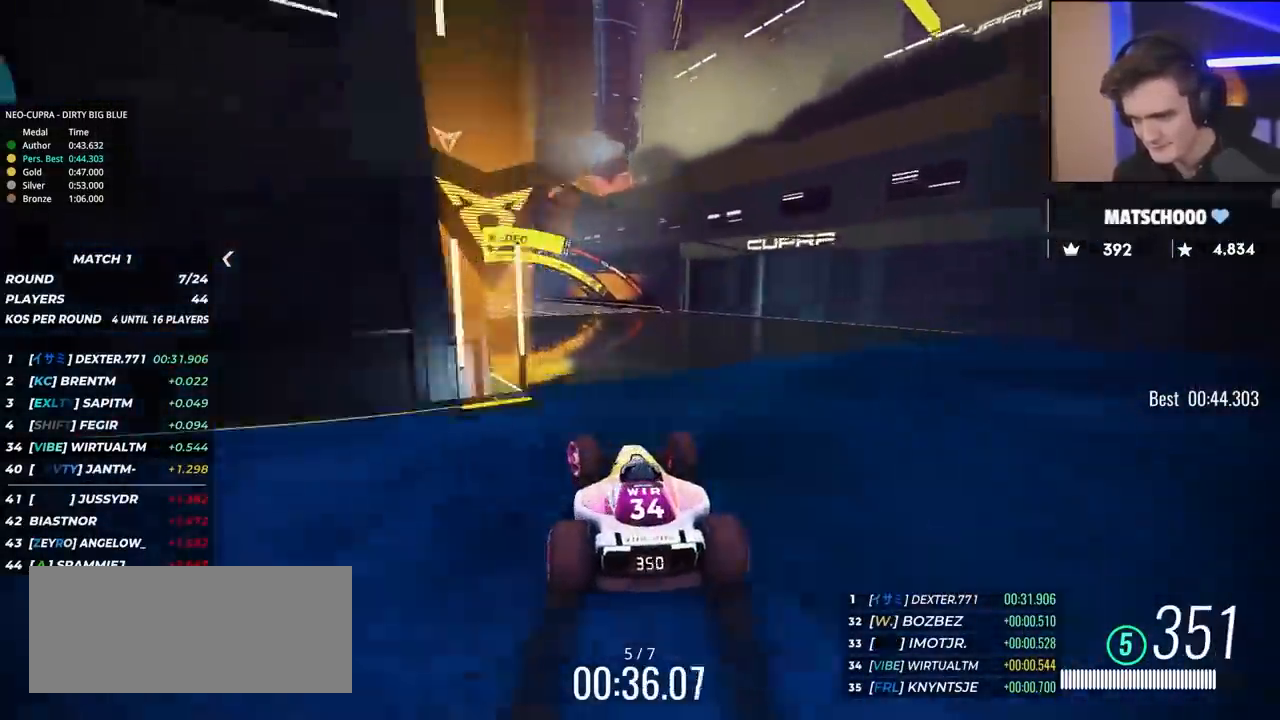
{"keys": ["up"], "events": [[33, "left", "up"], [117, "brake", "down"], [117, "left", "down"], [267, "brake", "up"], [500, "left", "up"]]}
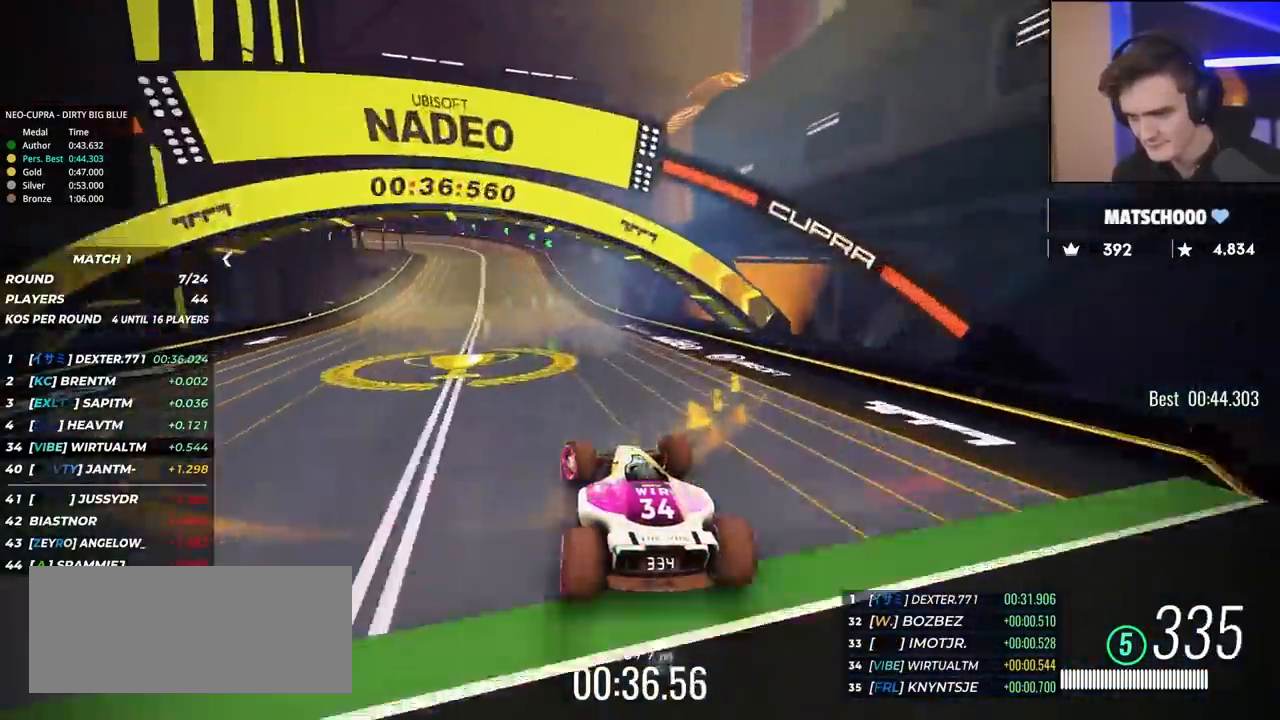
{"keys": ["brake", "left", "up"], "events": [[50, "brake", "down"], [100, "left", "down"], [133, "brake", "up"], [283, "brake", "down"], [333, "left", "up"], [383, "left", "down"]]}
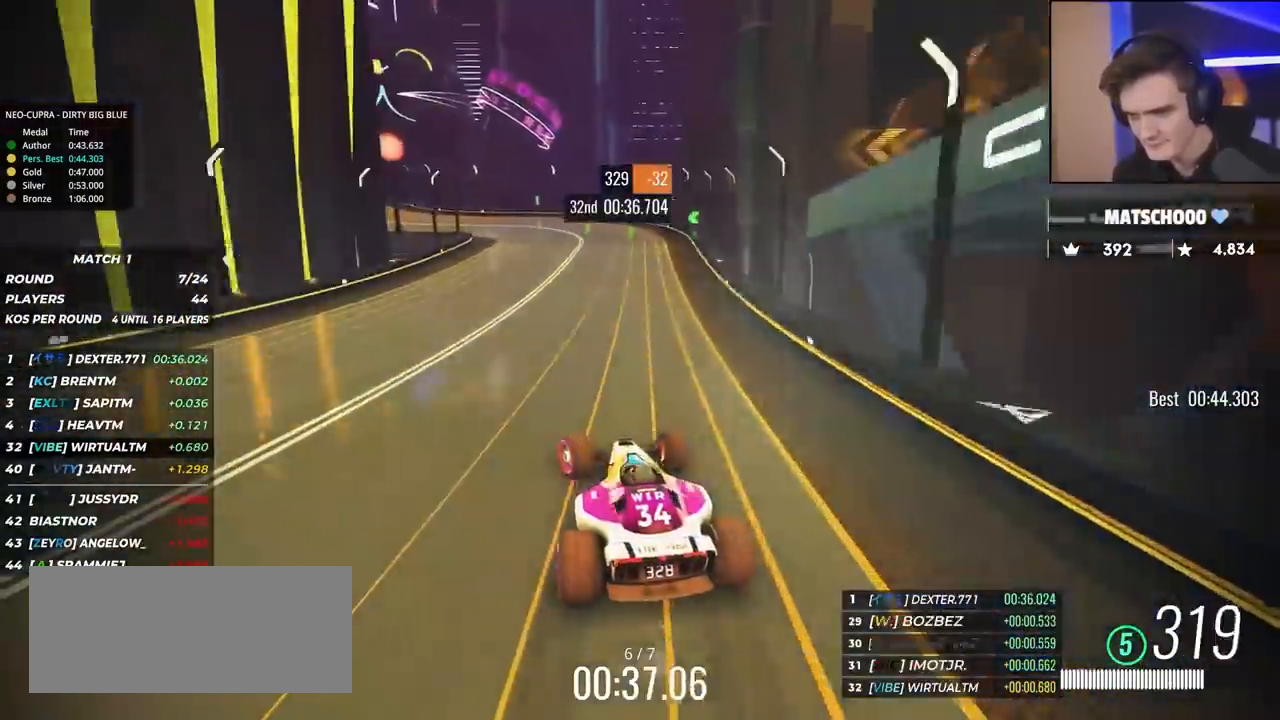
{"keys": ["brake", "left", "up"], "events": [[17, "brake", "up"], [300, "brake", "down"]]}
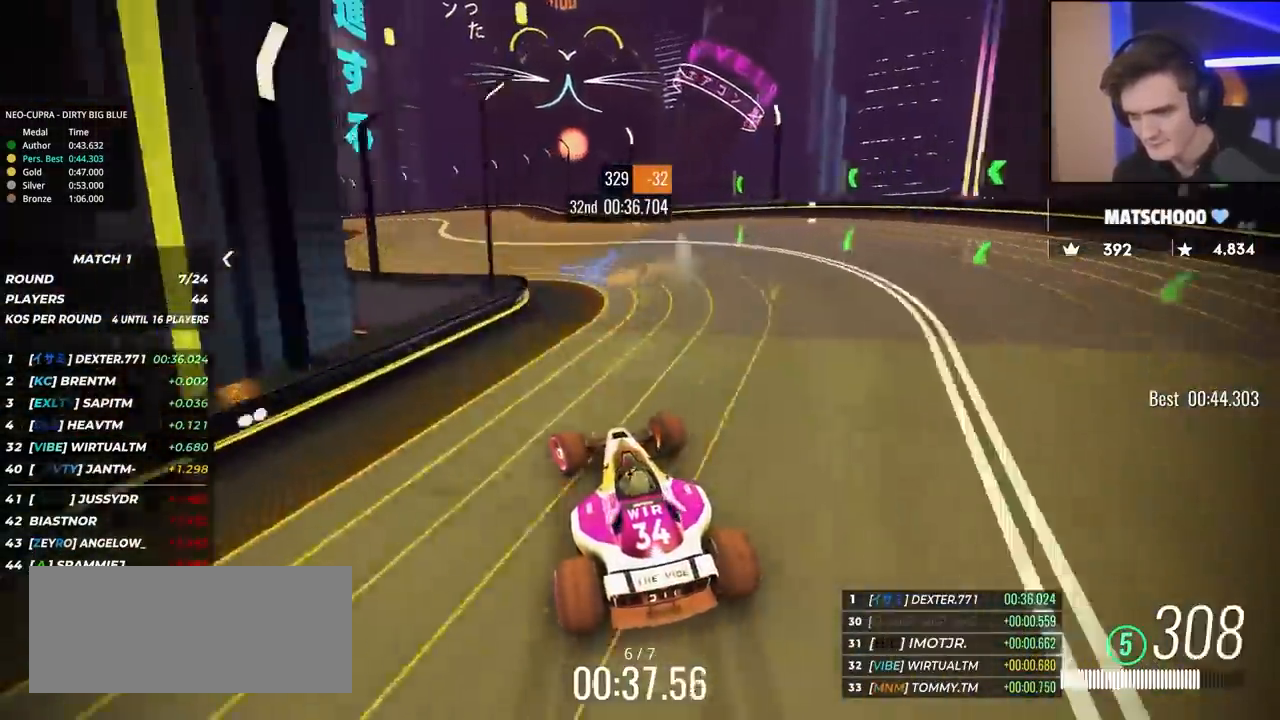
{"keys": ["brake", "left", "up"], "events": [[33, "left", "up"], [83, "brake", "up"], [133, "left", "down"], [183, "brake", "down"], [400, "brake", "up"], [500, "brake", "down"]]}